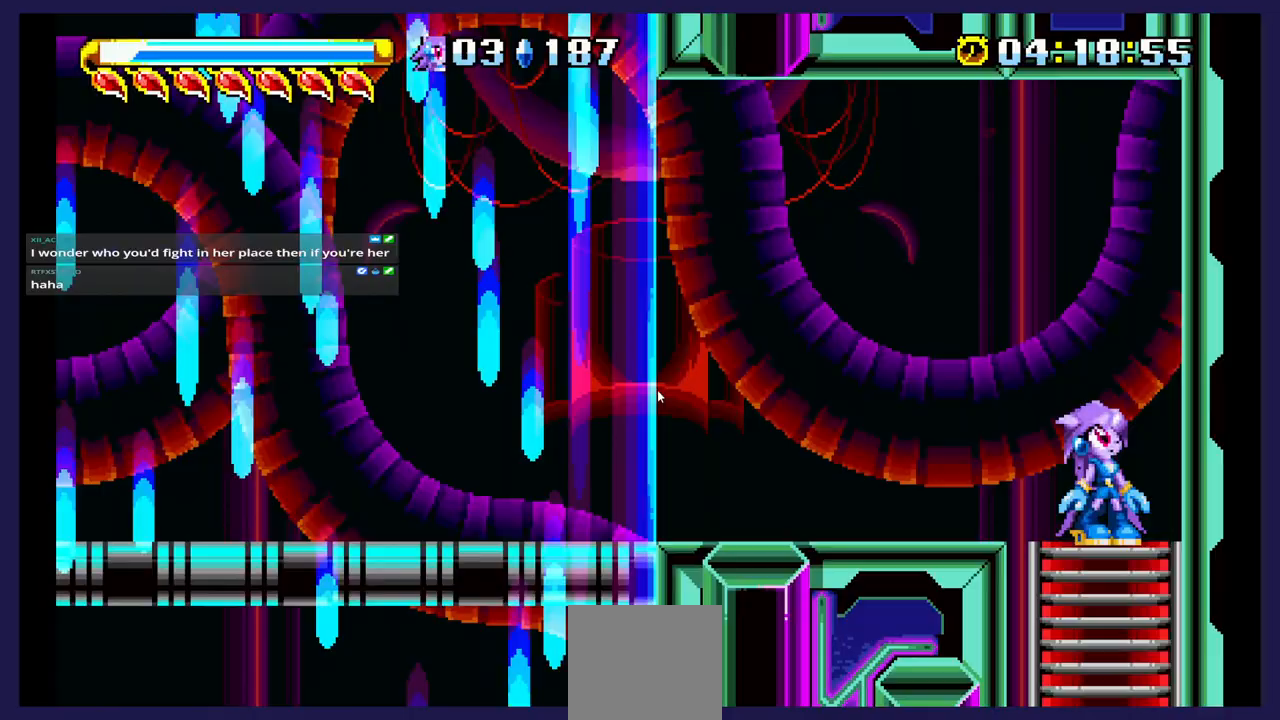
Gameplay with a controller (Xbox layout); each line is a JSON object with the inputs held at the frame after it. "events" lists button and stick changes between this image and that frame as [ms after this image, input, new state], when the widget could be followed in between. Not read: left_stick right_stick.
{"buttons": ["DPAD_LEFT"], "events": [[17, "DPAD_UP", "up"], [33, "DPAD_LEFT", "up"], [267, "DPAD_LEFT", "down"]]}
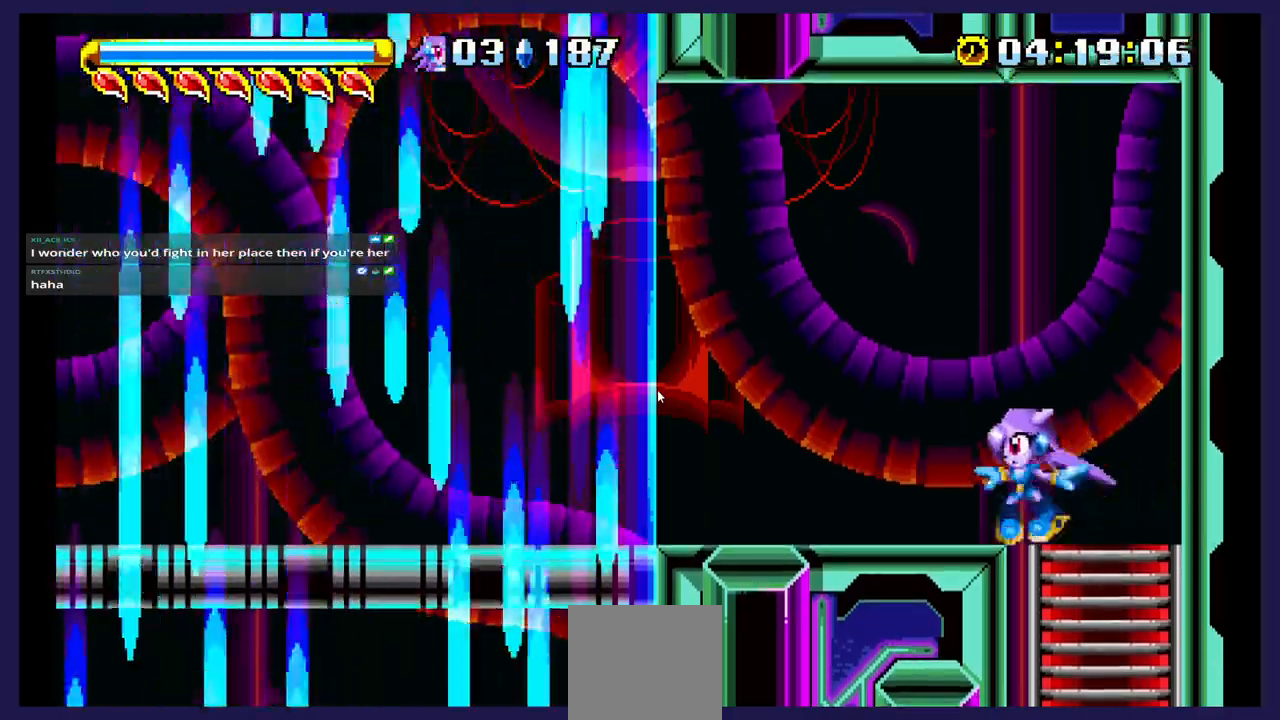
{"buttons": ["DPAD_LEFT"], "events": [[67, "DPAD_LEFT", "up"], [217, "DPAD_LEFT", "down"]]}
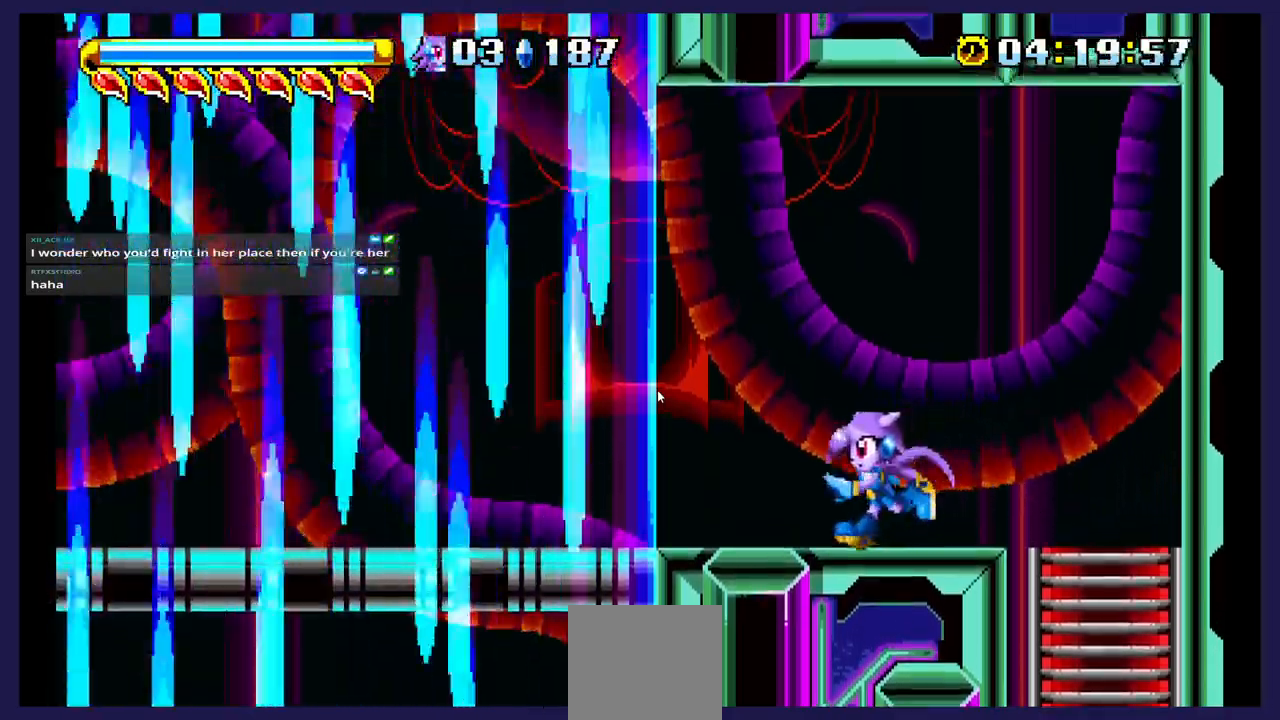
{"buttons": ["DPAD_LEFT"], "events": [[17, "DPAD_LEFT", "up"], [450, "DPAD_LEFT", "down"]]}
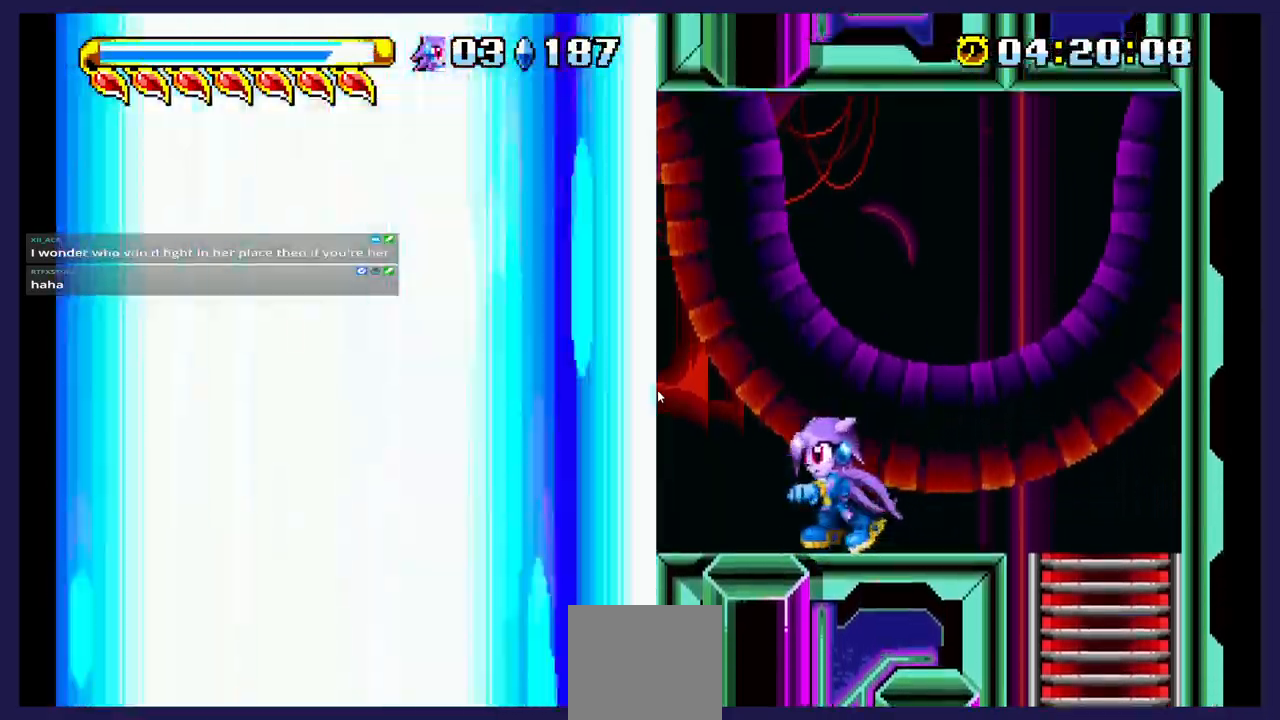
{"buttons": [], "events": [[67, "DPAD_LEFT", "up"]]}
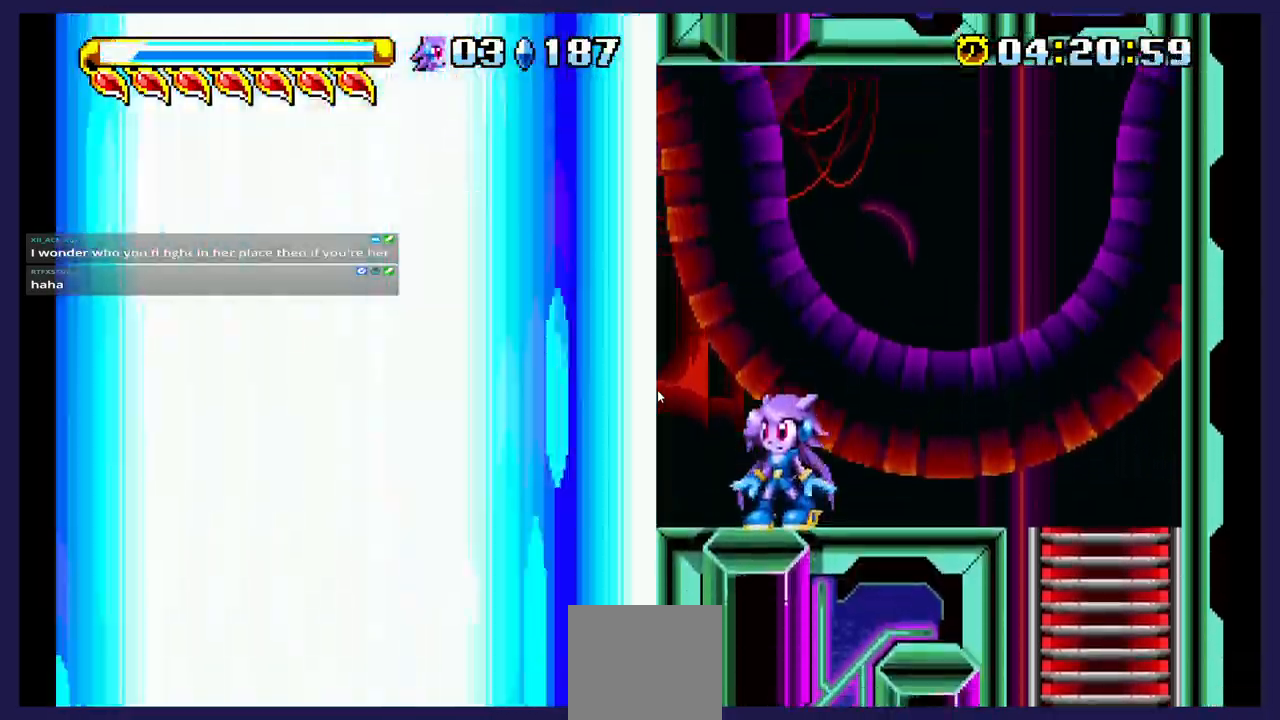
{"buttons": ["DPAD_LEFT"], "events": [[400, "DPAD_LEFT", "down"]]}
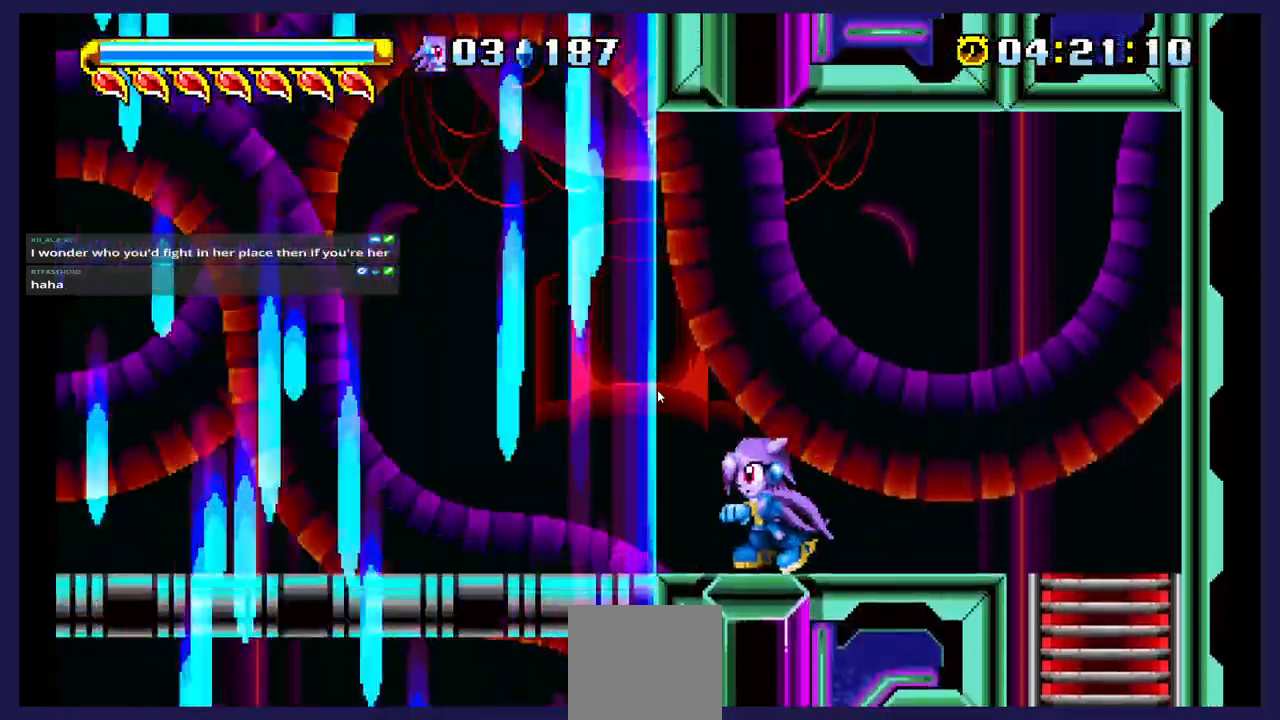
{"buttons": ["DPAD_LEFT"], "events": []}
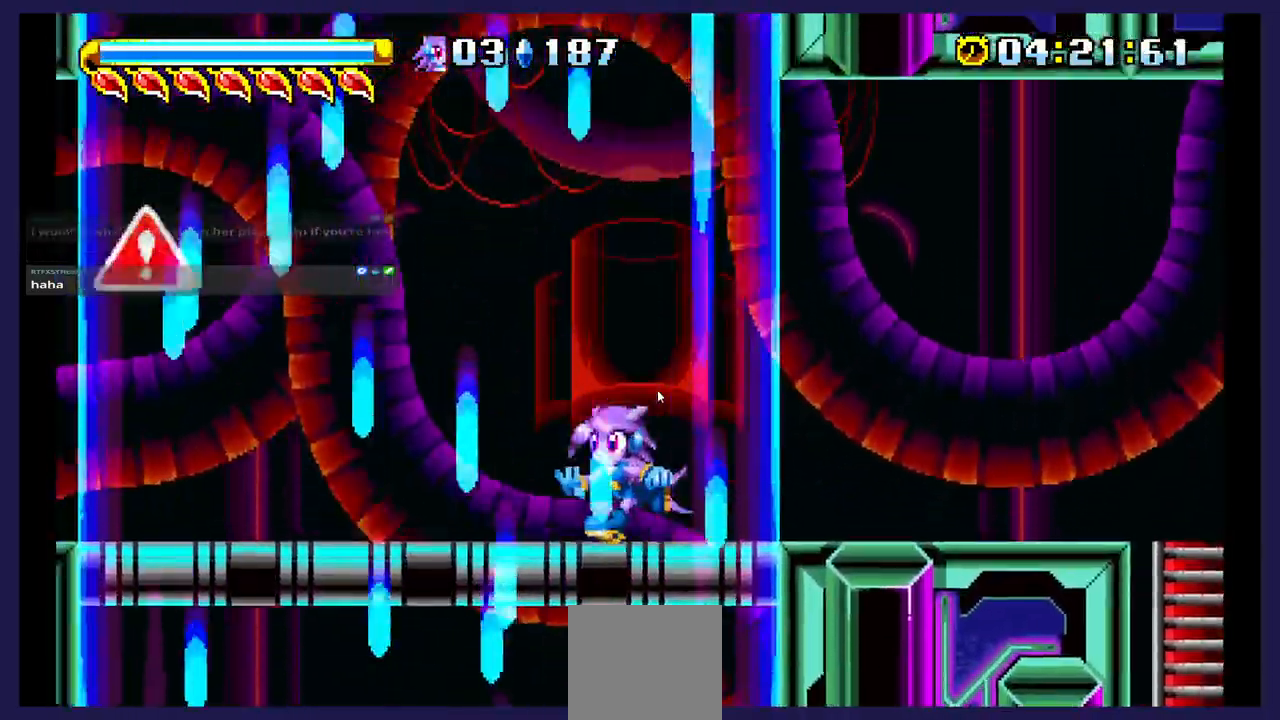
{"buttons": ["DPAD_LEFT"], "events": []}
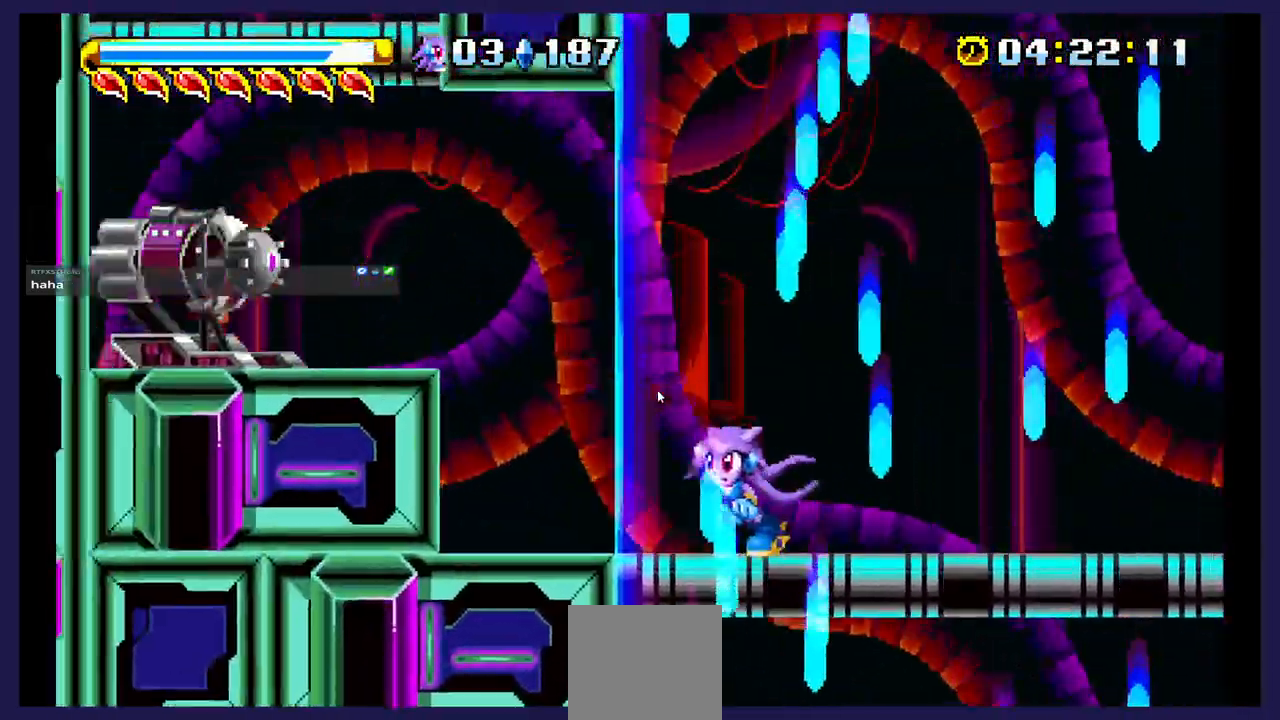
{"buttons": [], "events": [[400, "DPAD_LEFT", "up"]]}
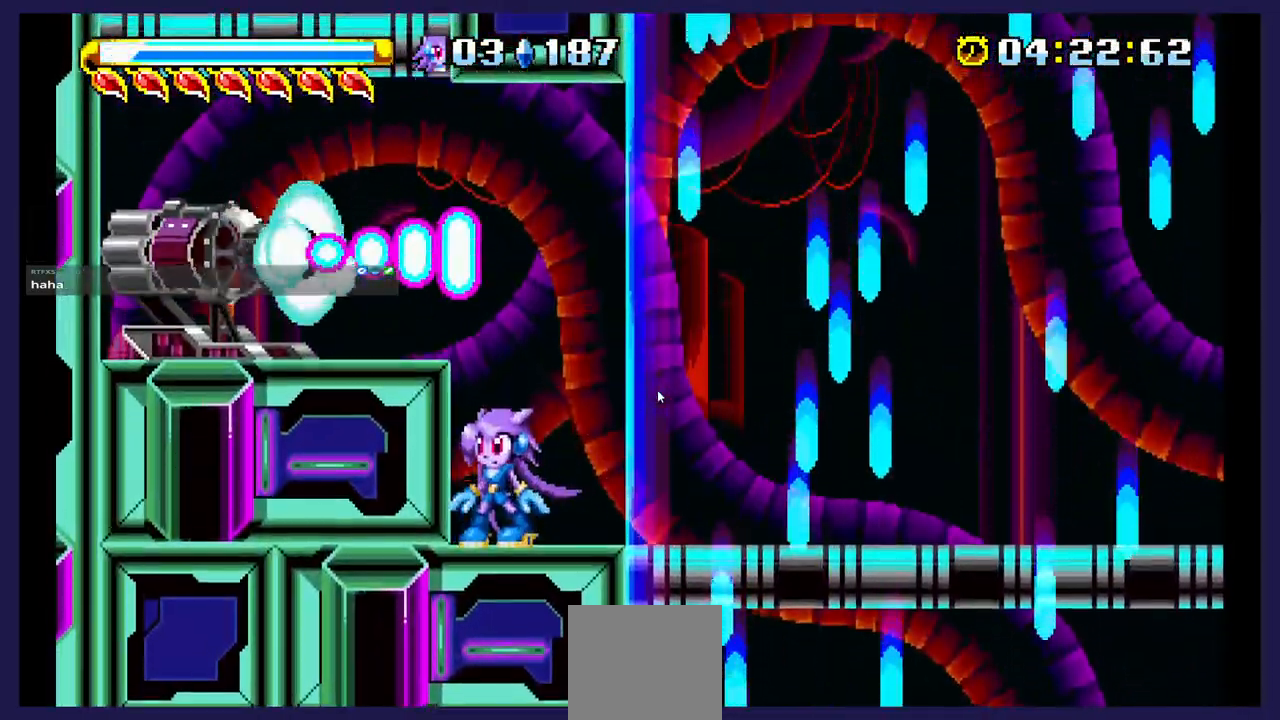
{"buttons": [], "events": []}
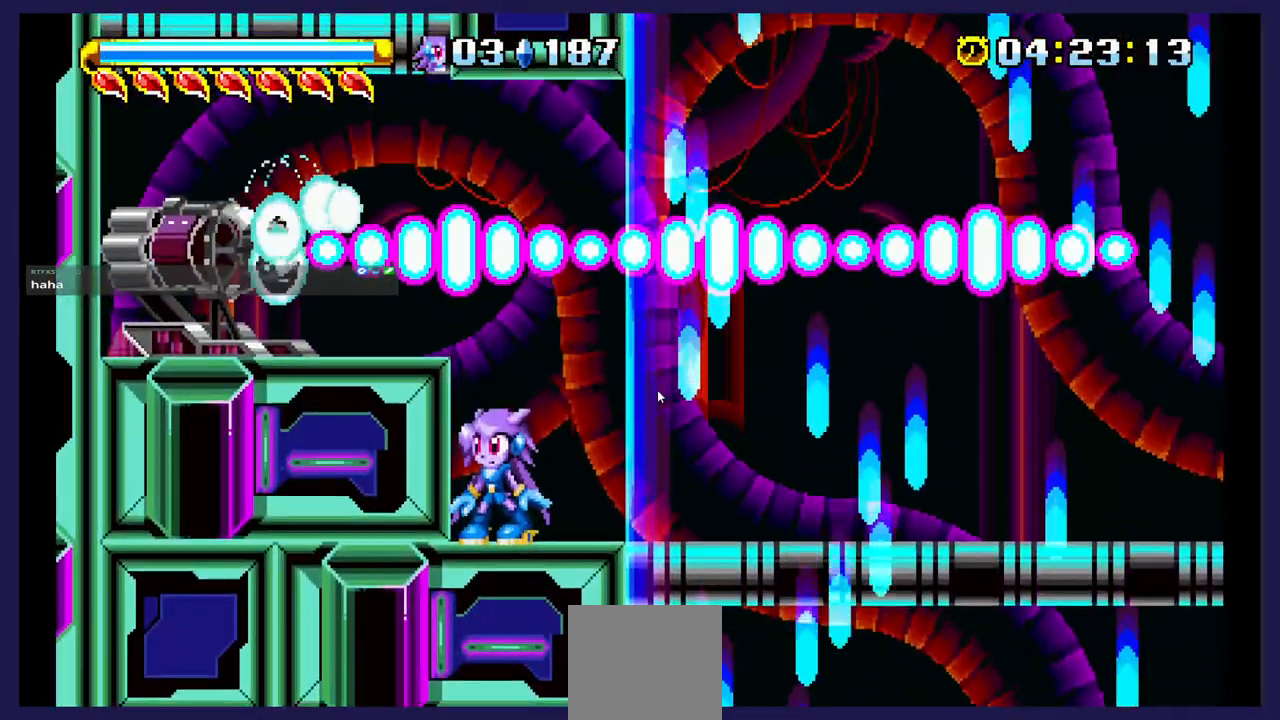
{"buttons": [], "events": []}
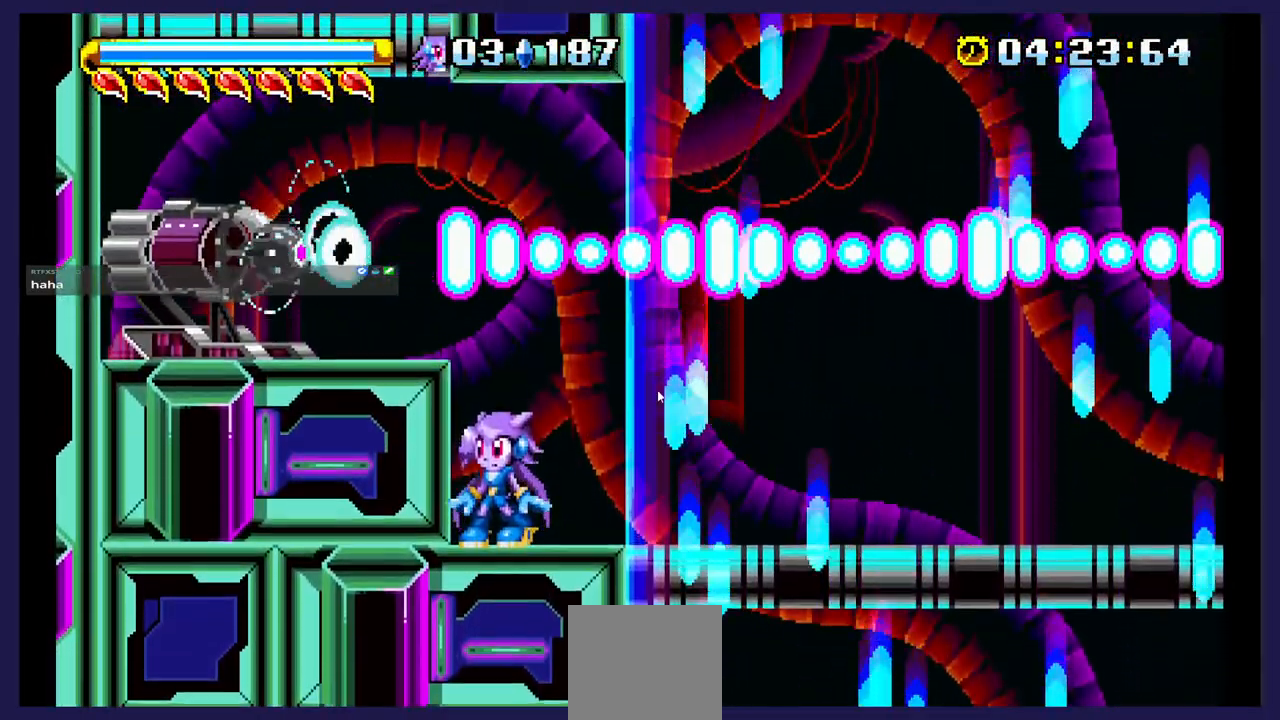
{"buttons": ["A", "DPAD_LEFT"], "events": [[333, "DPAD_LEFT", "down"], [350, "A", "down"]]}
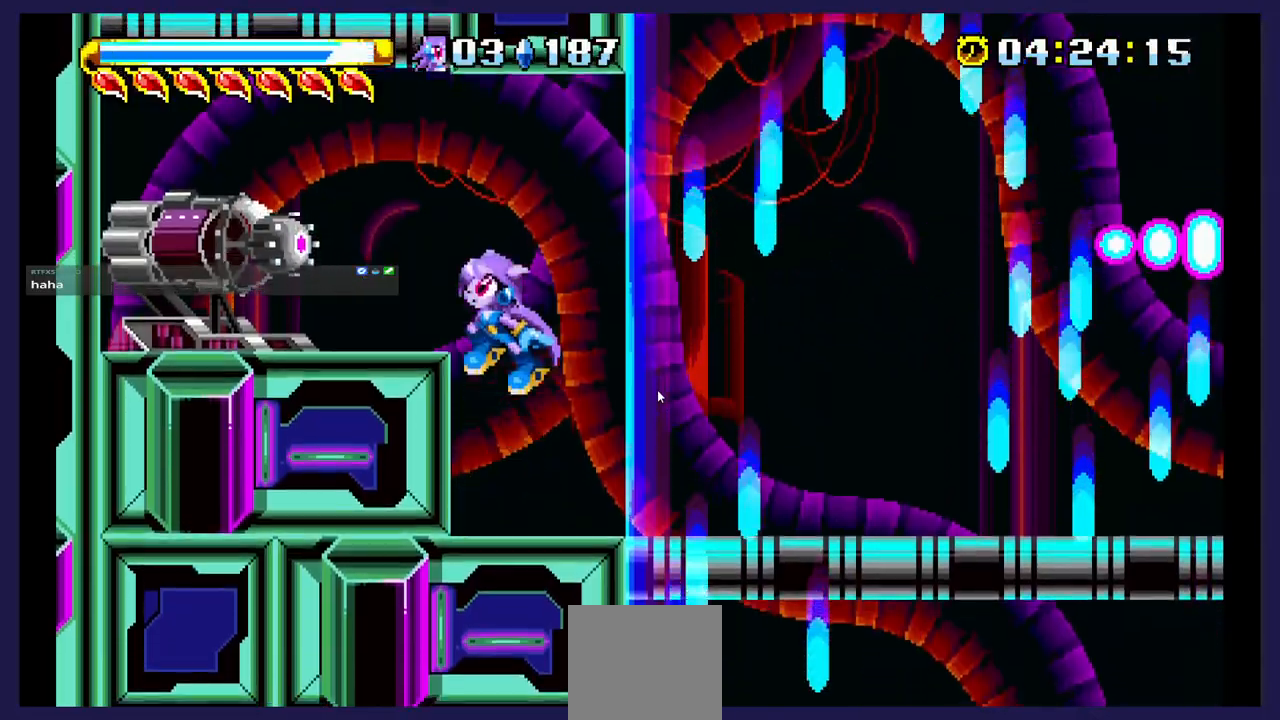
{"buttons": ["DPAD_LEFT"], "events": [[67, "A", "up"], [267, "B", "down"], [417, "B", "up"]]}
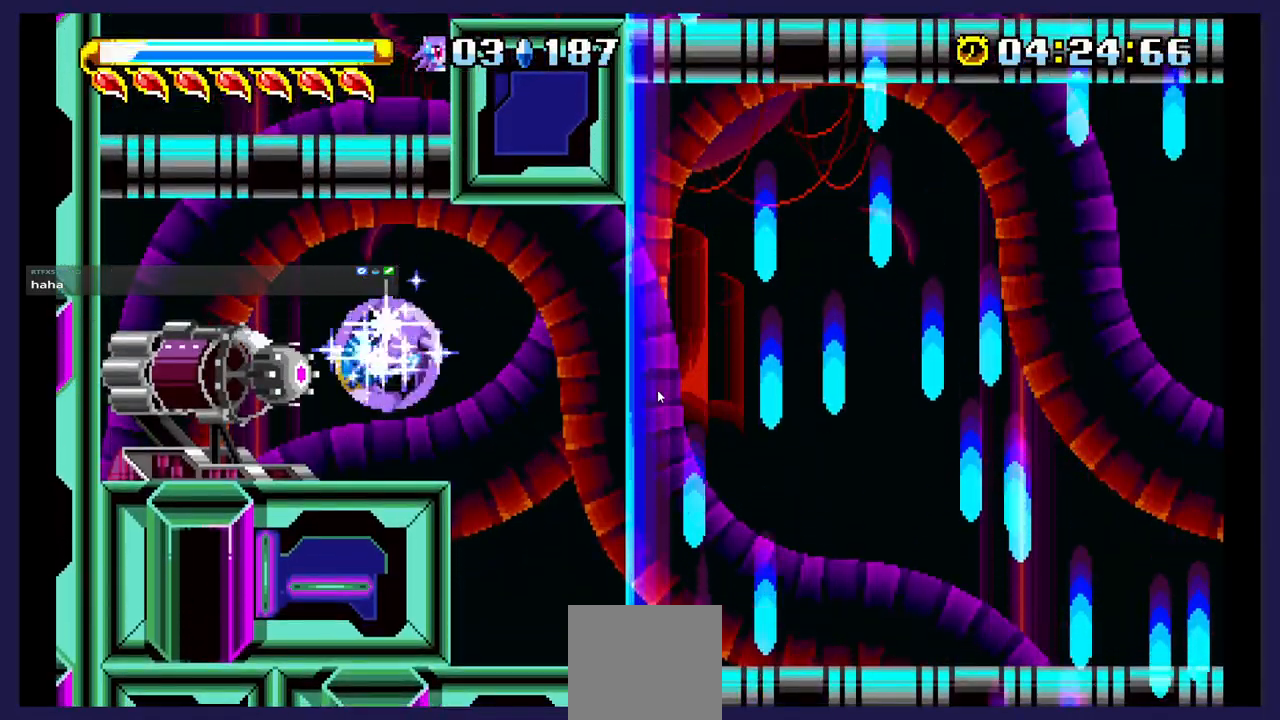
{"buttons": [], "events": [[17, "DPAD_LEFT", "up"]]}
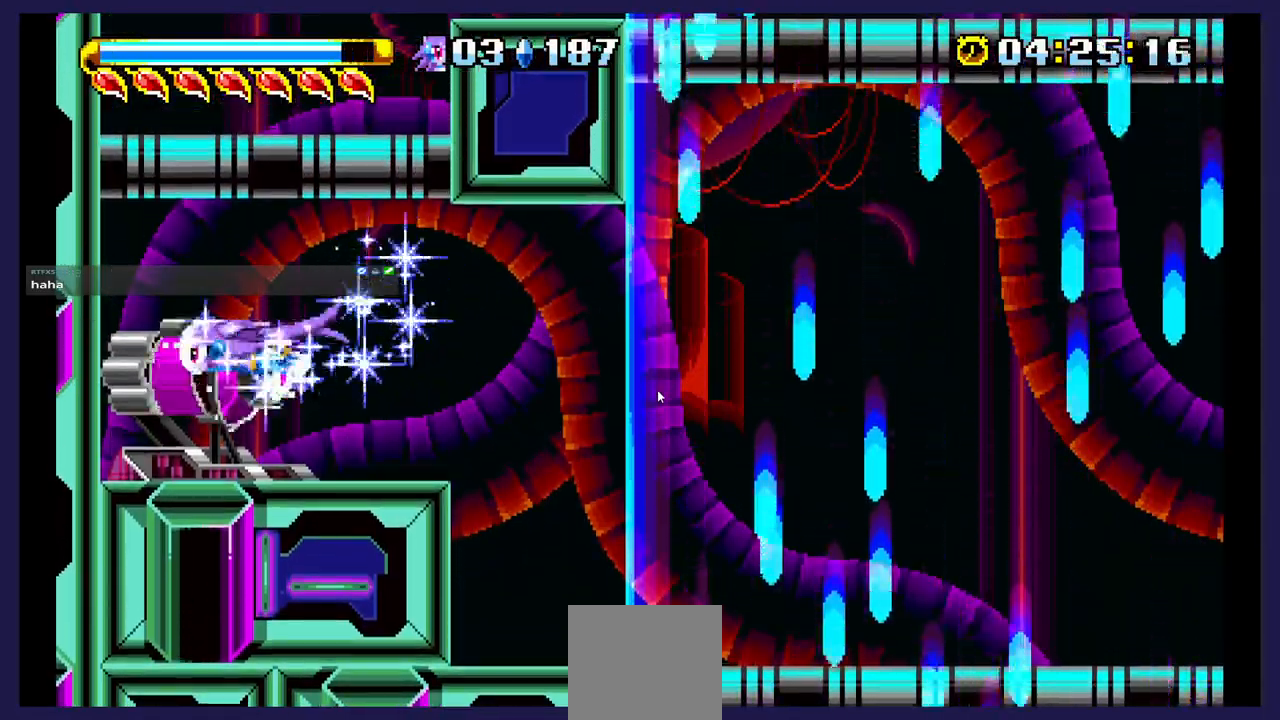
{"buttons": [], "events": []}
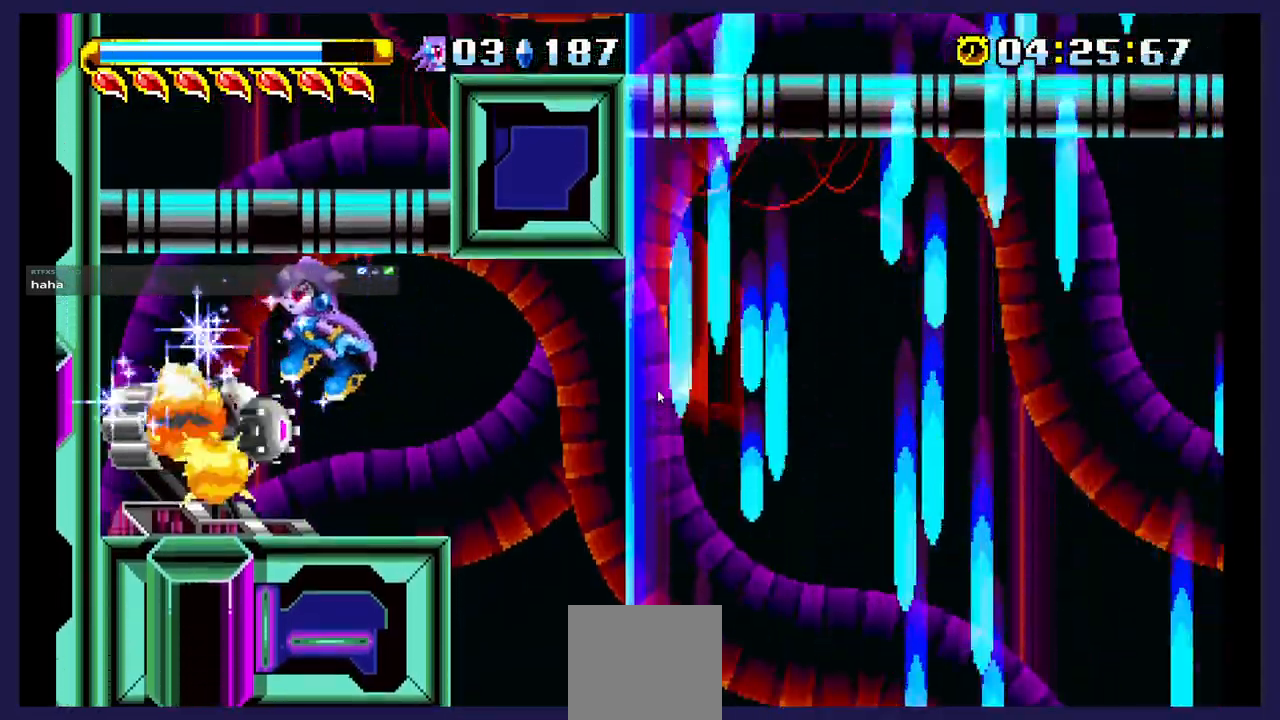
{"buttons": [], "events": [[133, "DPAD_LEFT", "down"], [467, "DPAD_LEFT", "up"]]}
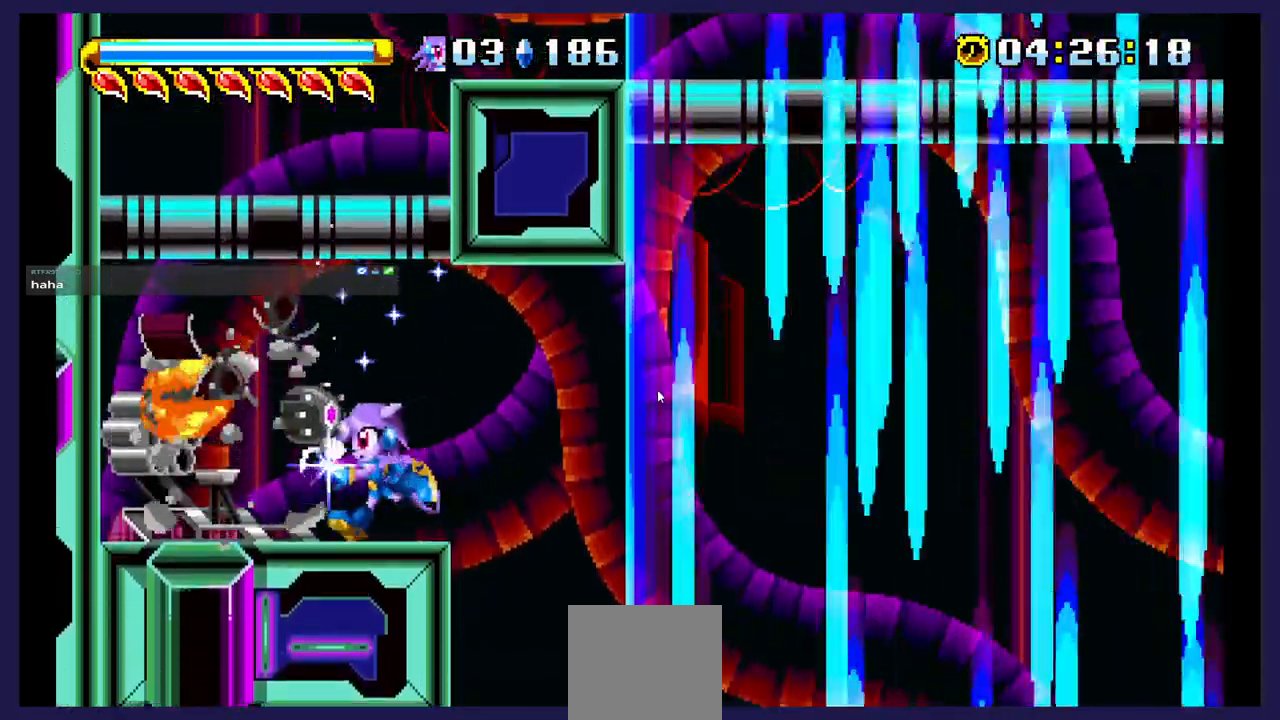
{"buttons": ["A"], "events": [[317, "A", "down"]]}
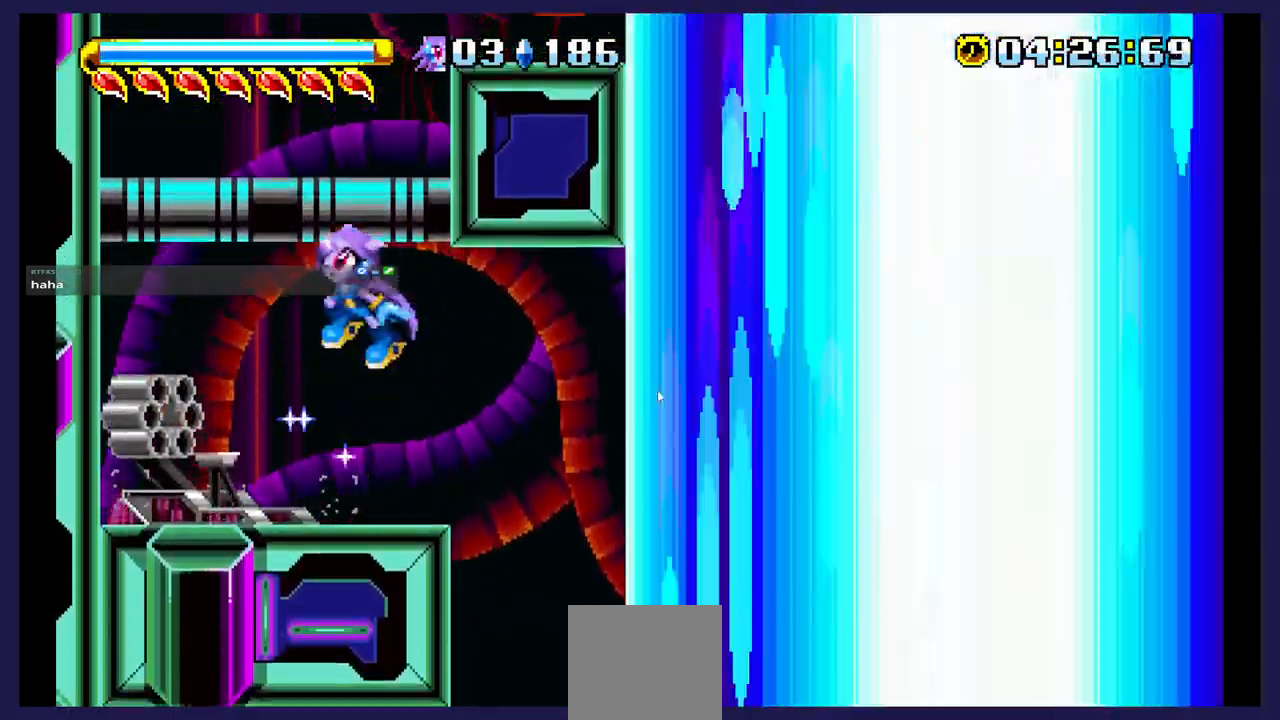
{"buttons": [], "events": [[100, "A", "up"], [167, "A", "down"], [450, "A", "up"]]}
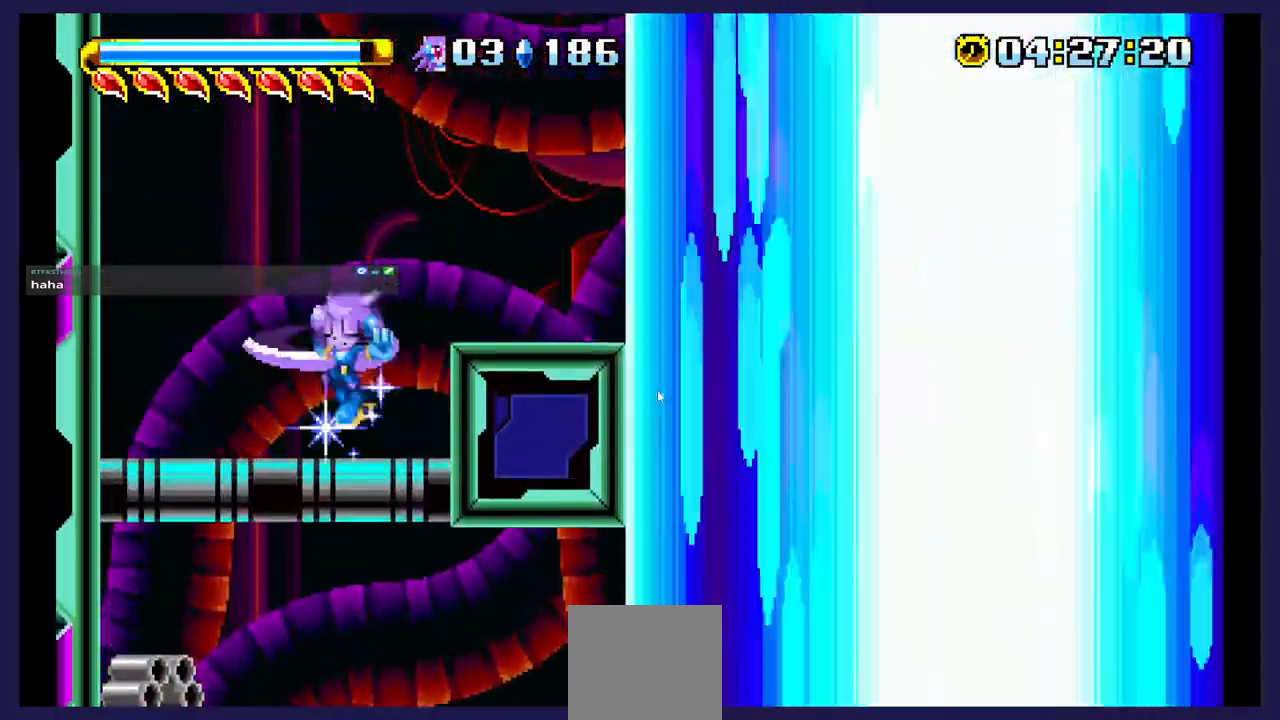
{"buttons": [], "events": []}
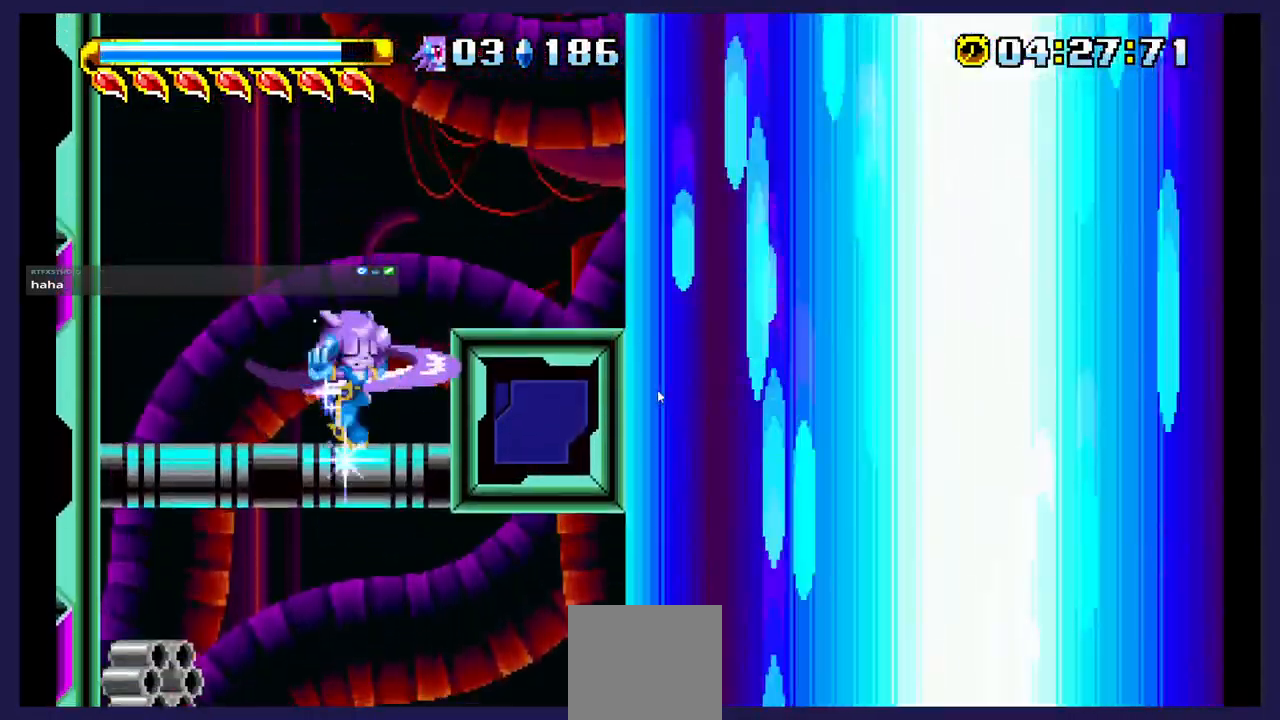
{"buttons": [], "events": [[183, "A", "down"], [250, "DPAD_RIGHT", "down"], [317, "A", "up"], [433, "DPAD_RIGHT", "up"]]}
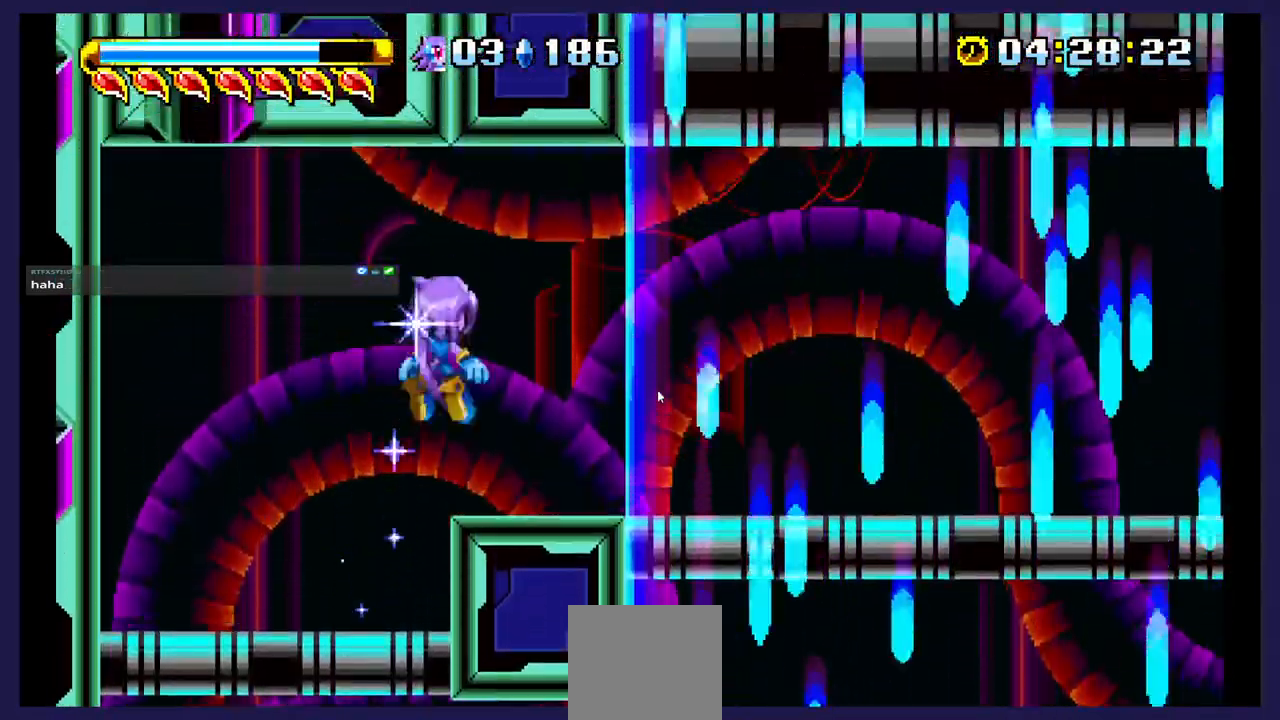
{"buttons": ["DPAD_RIGHT"], "events": [[133, "DPAD_LEFT", "down"], [250, "DPAD_LEFT", "up"], [467, "DPAD_RIGHT", "down"]]}
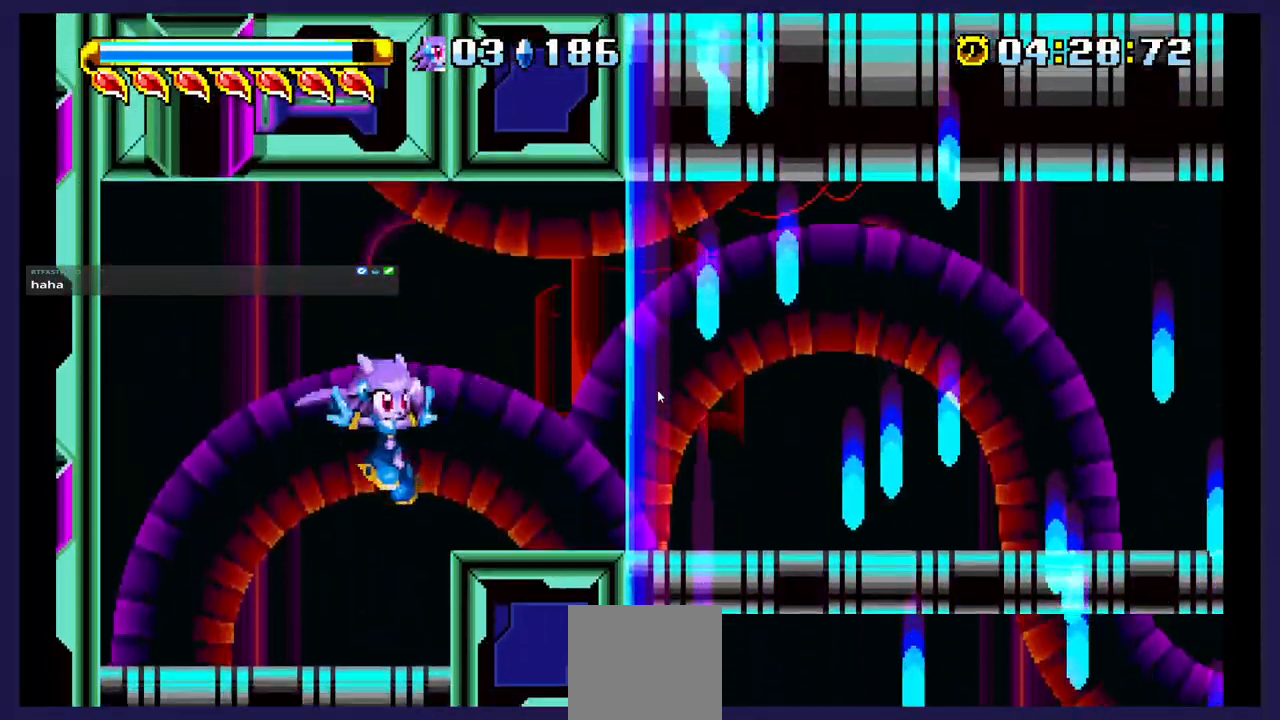
{"buttons": ["A"], "events": [[117, "DPAD_RIGHT", "up"], [433, "A", "down"]]}
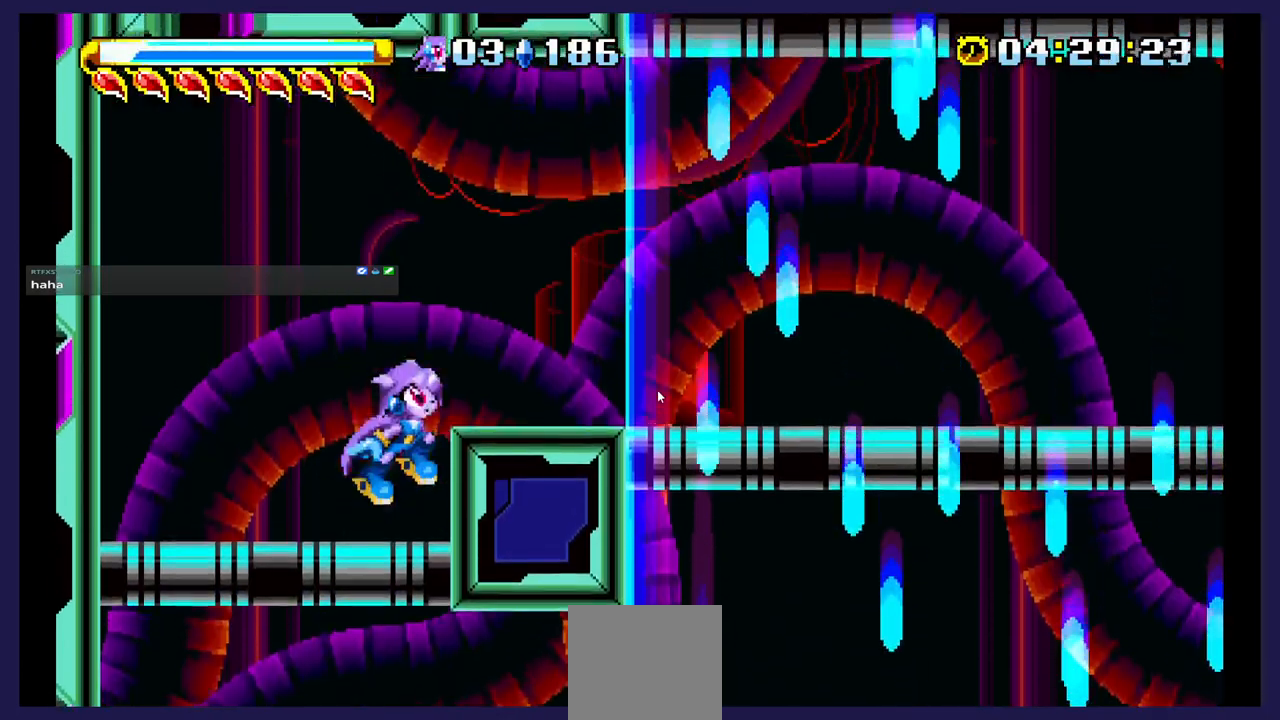
{"buttons": [], "events": [[67, "A", "up"], [183, "DPAD_RIGHT", "down"], [317, "DPAD_RIGHT", "up"]]}
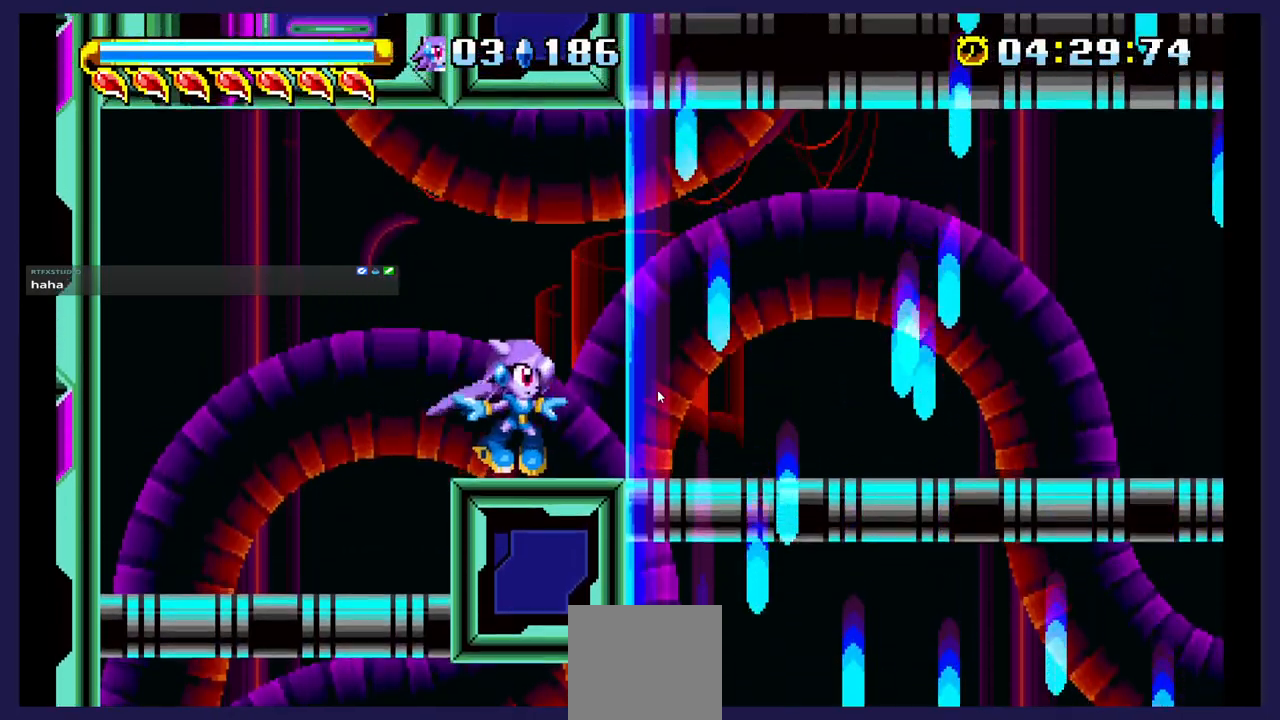
{"buttons": [], "events": []}
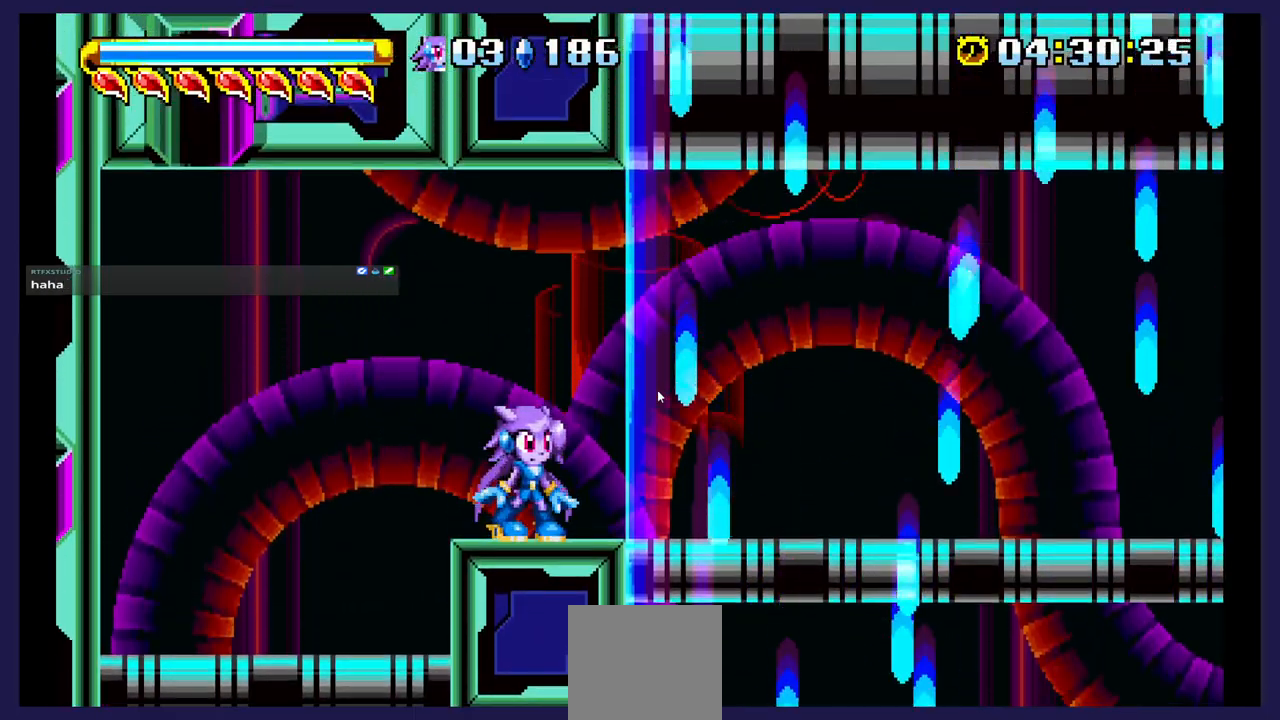
{"buttons": [], "events": []}
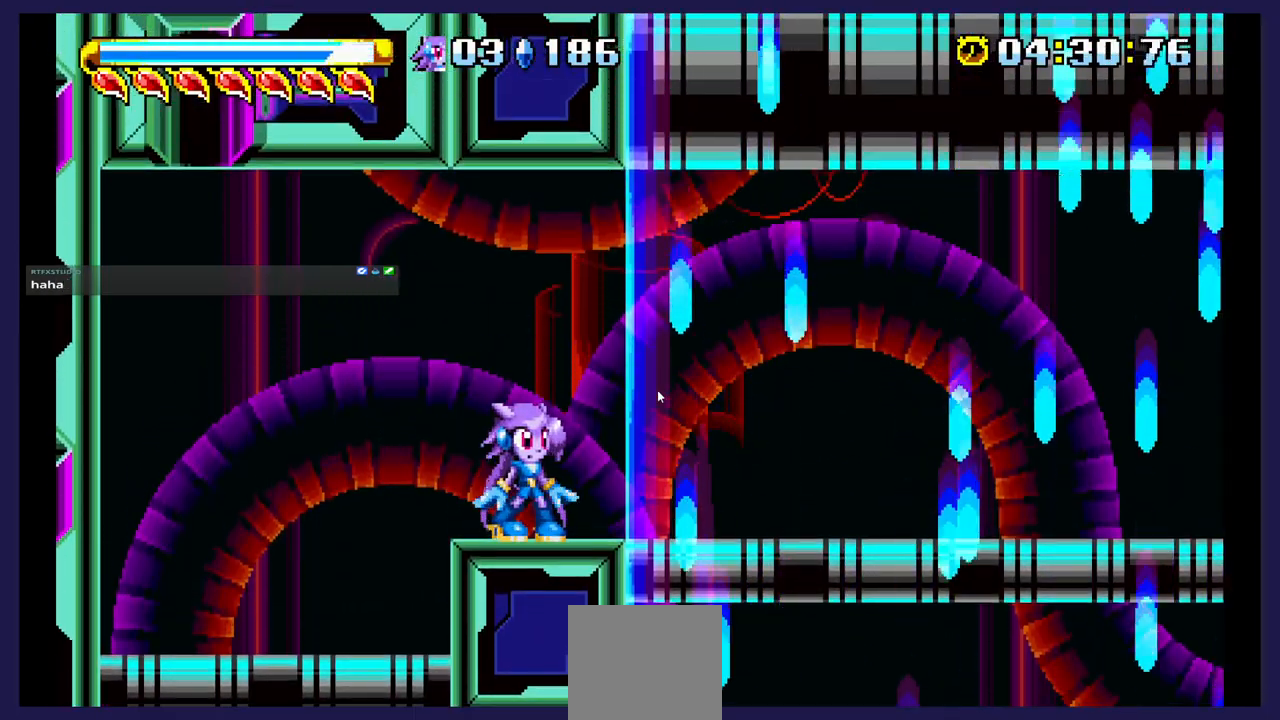
{"buttons": [], "events": []}
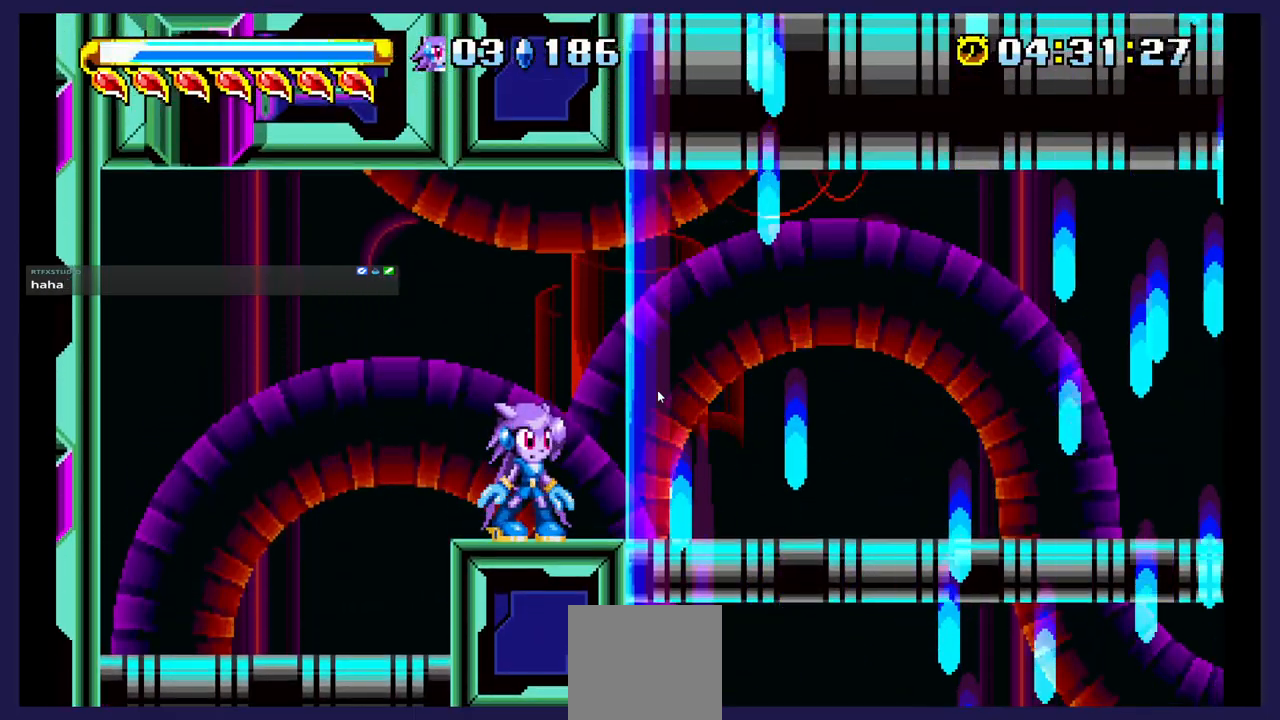
{"buttons": [], "events": []}
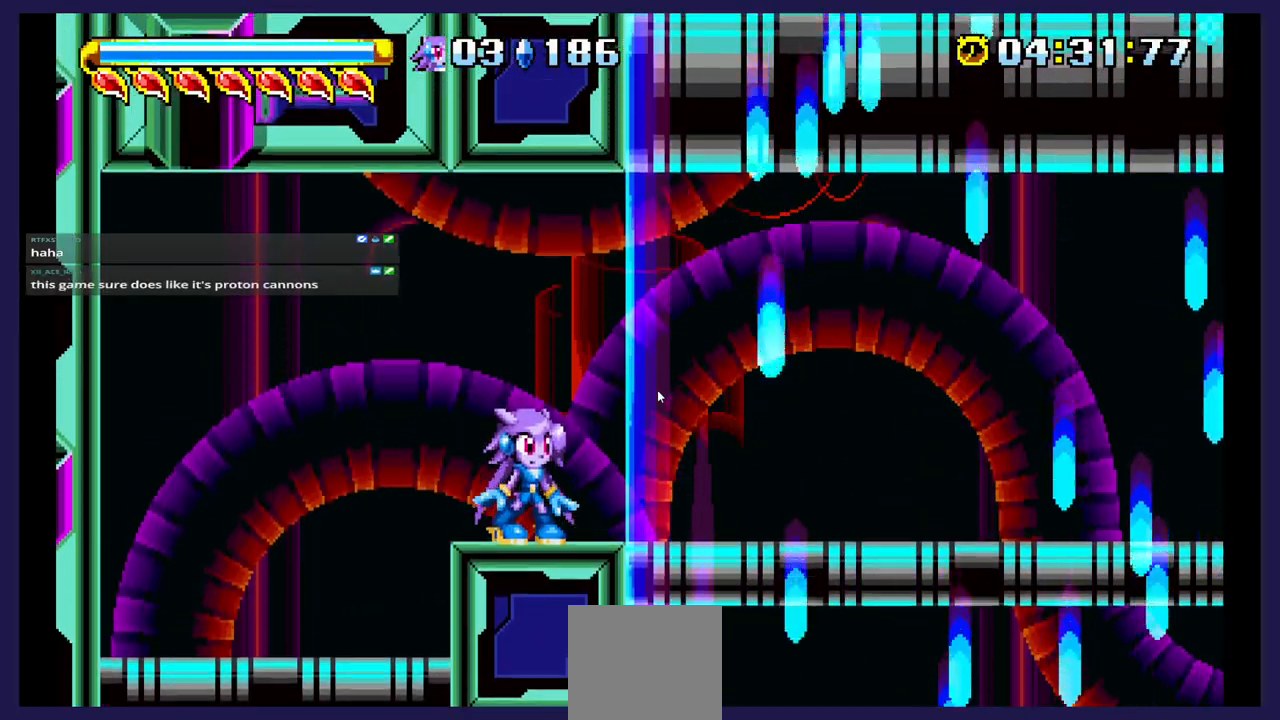
{"buttons": [], "events": []}
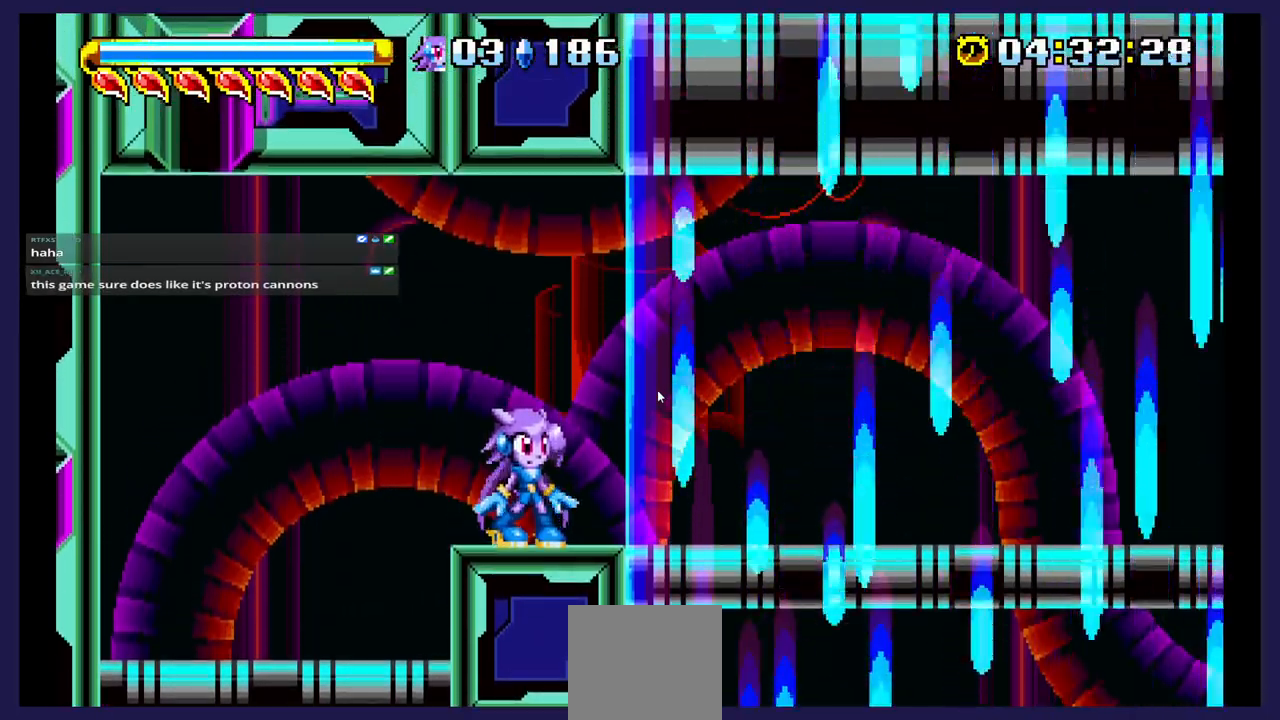
{"buttons": [], "events": []}
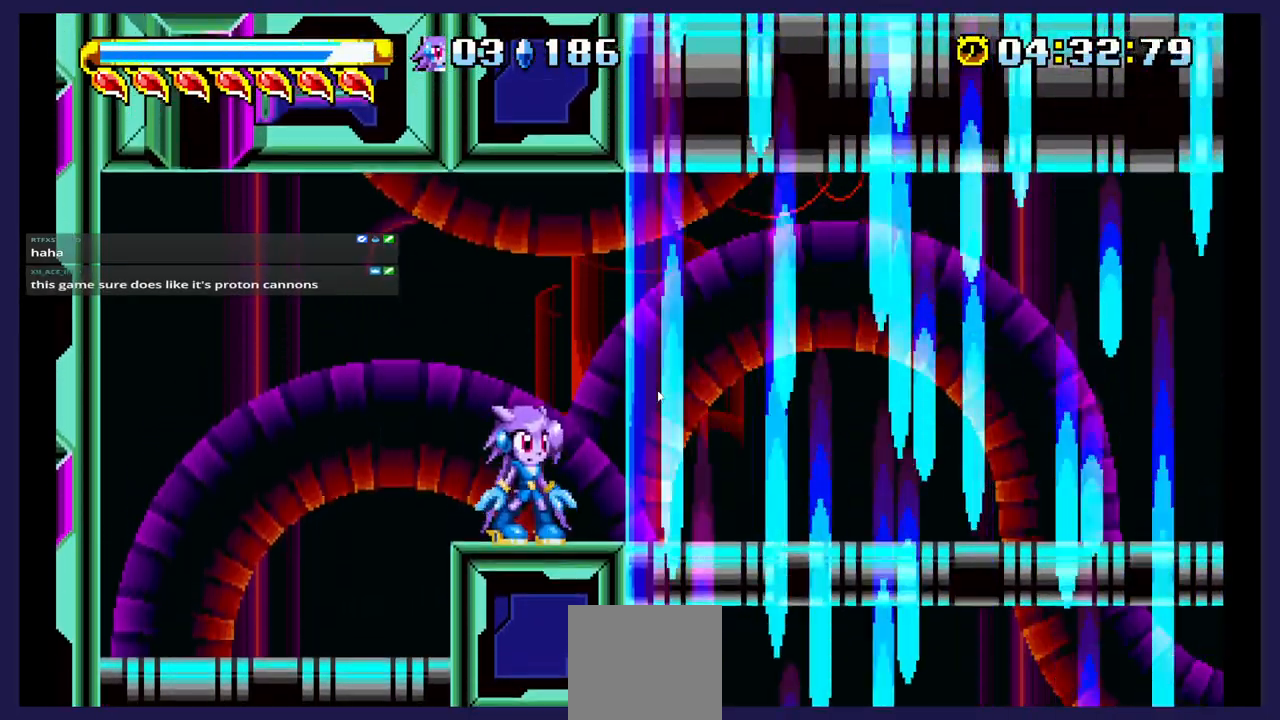
{"buttons": [], "events": []}